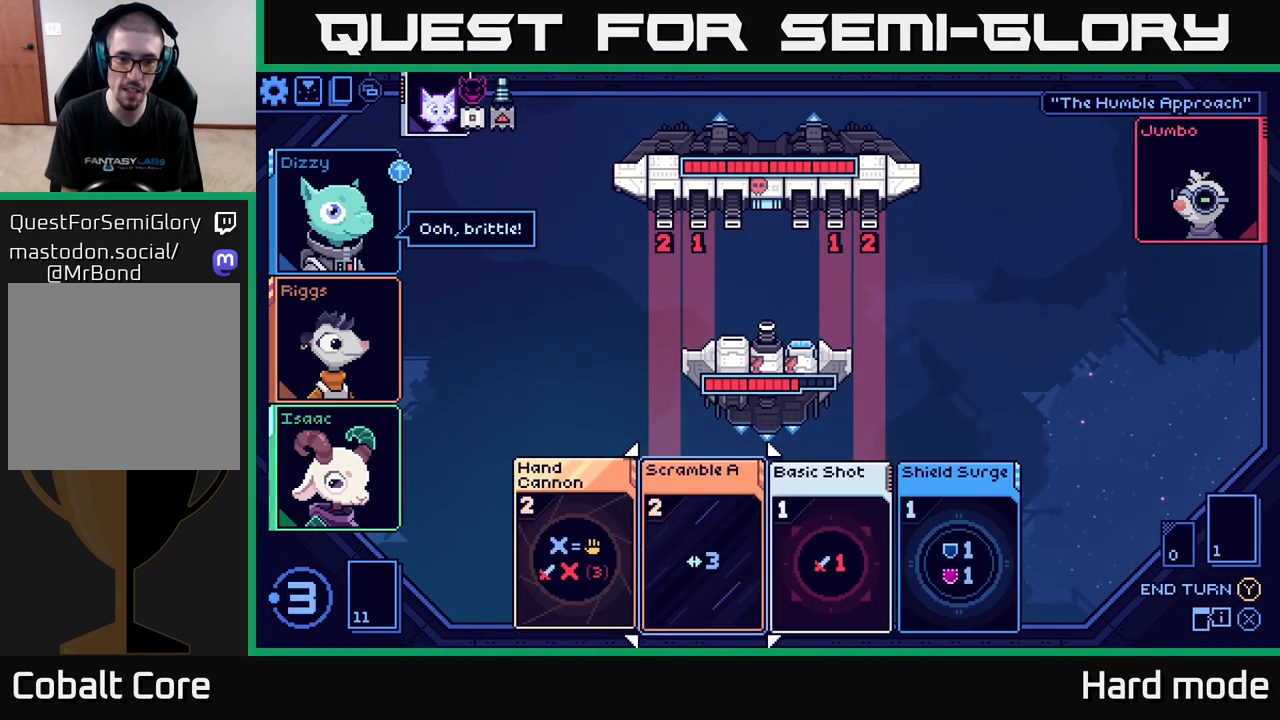
Gameplay with a controller (Xbox layout); each line is a JSON object with the inputs held at the frame after it. "events" lists button and stick changes between this image and that frame as [ms after this image, input, new state], when the widget could be followed in between.
{"buttons": [], "left_stick": "left", "right_stick": "center", "events": [[150, "left_stick", "center"], [383, "left_stick", "left"]]}
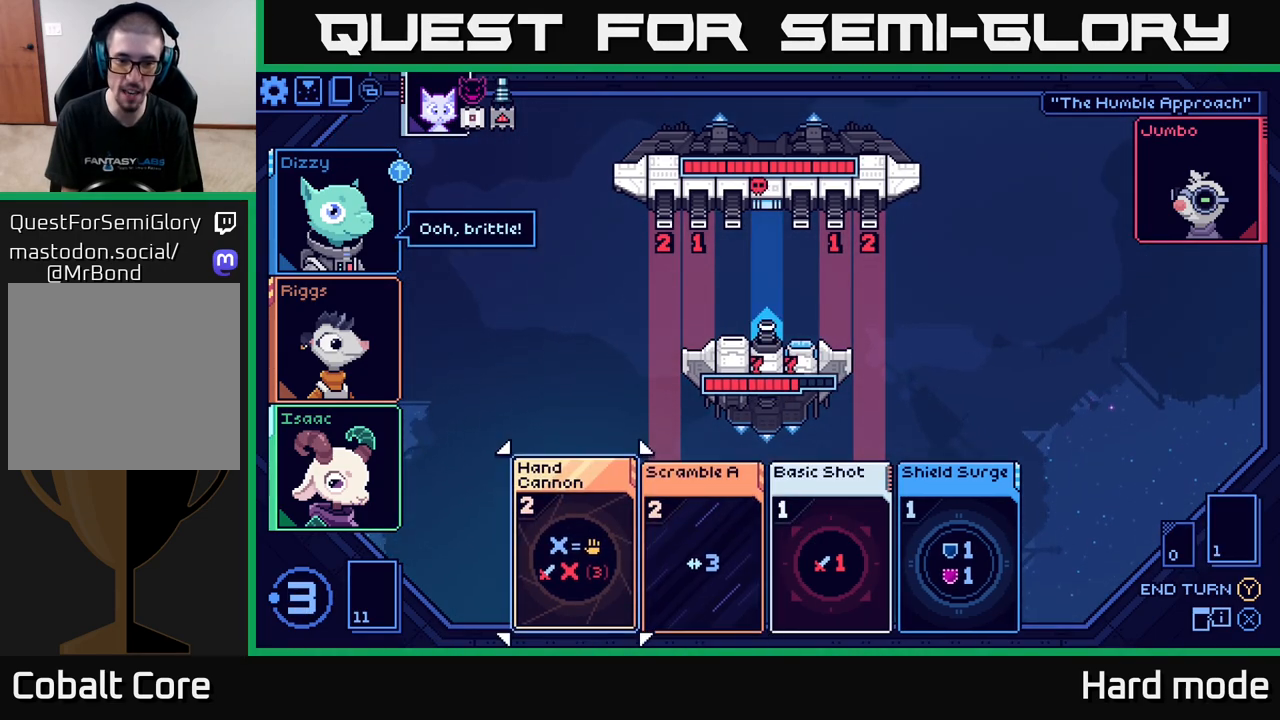
{"buttons": [], "left_stick": "center", "right_stick": "center", "events": [[50, "left_stick", "center"]]}
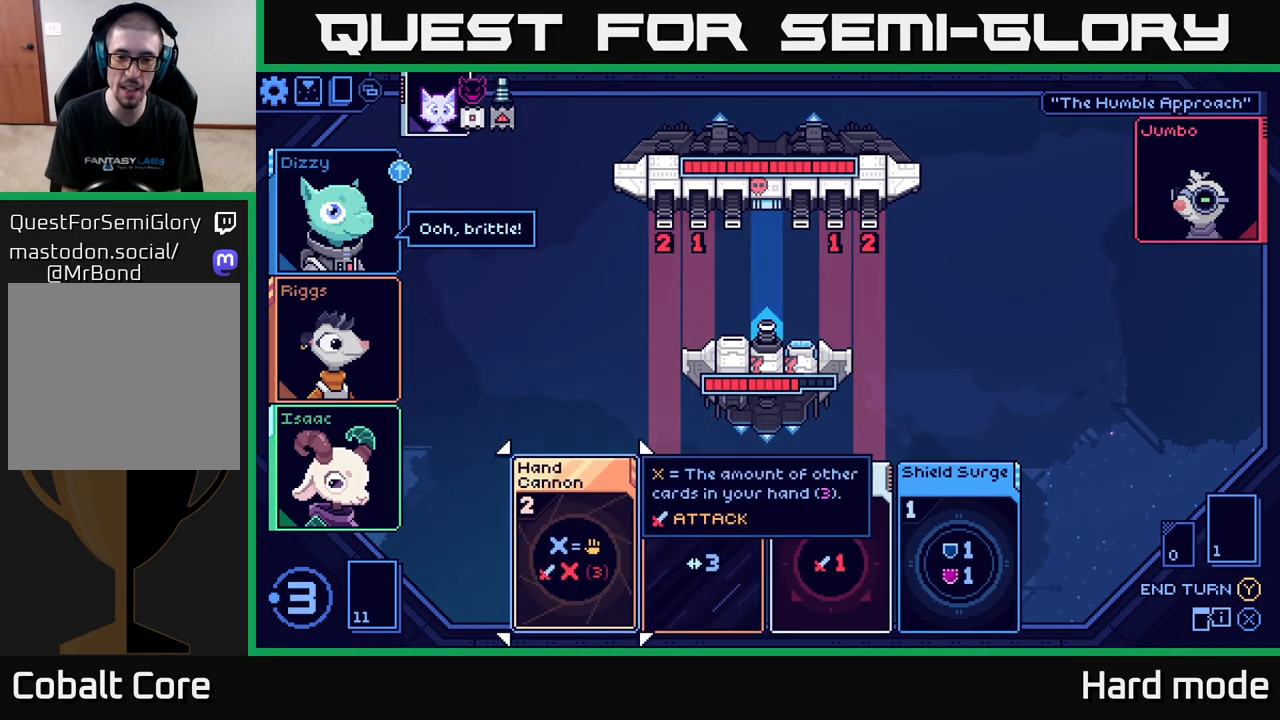
{"buttons": [], "left_stick": "center", "right_stick": "center", "events": []}
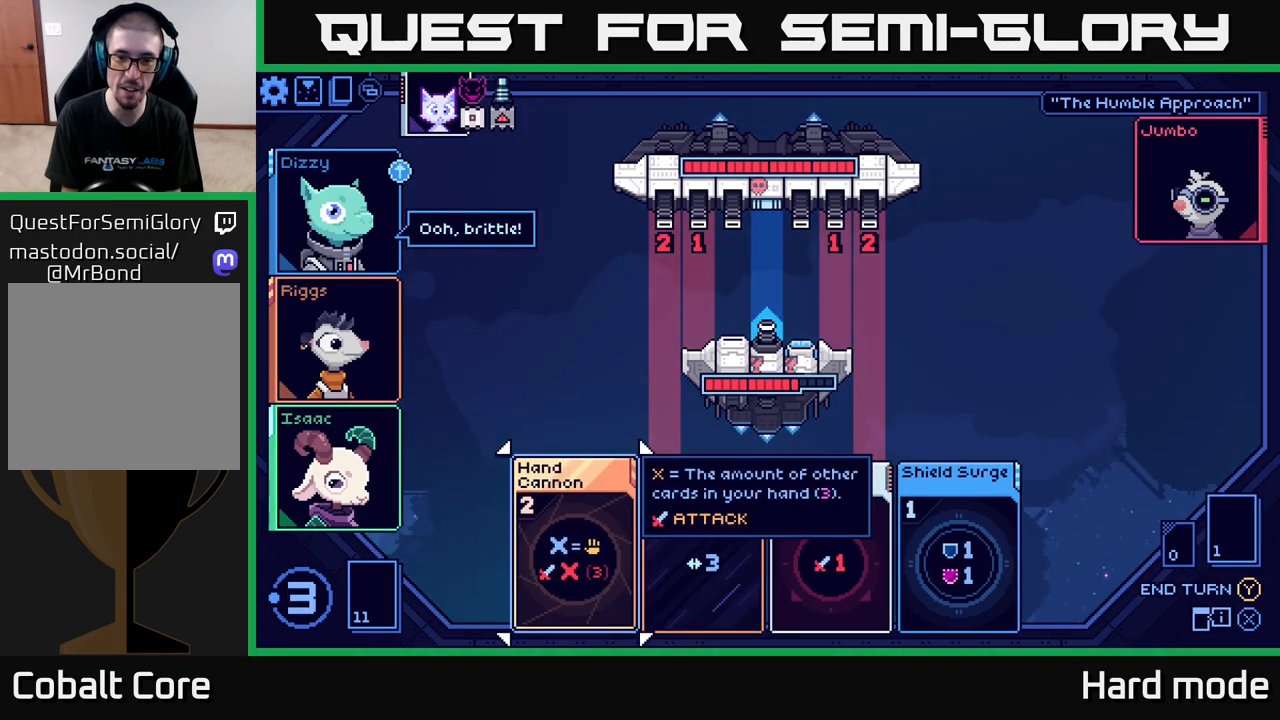
{"buttons": [], "left_stick": "center", "right_stick": "center", "events": [[133, "A", "down"], [233, "A", "up"]]}
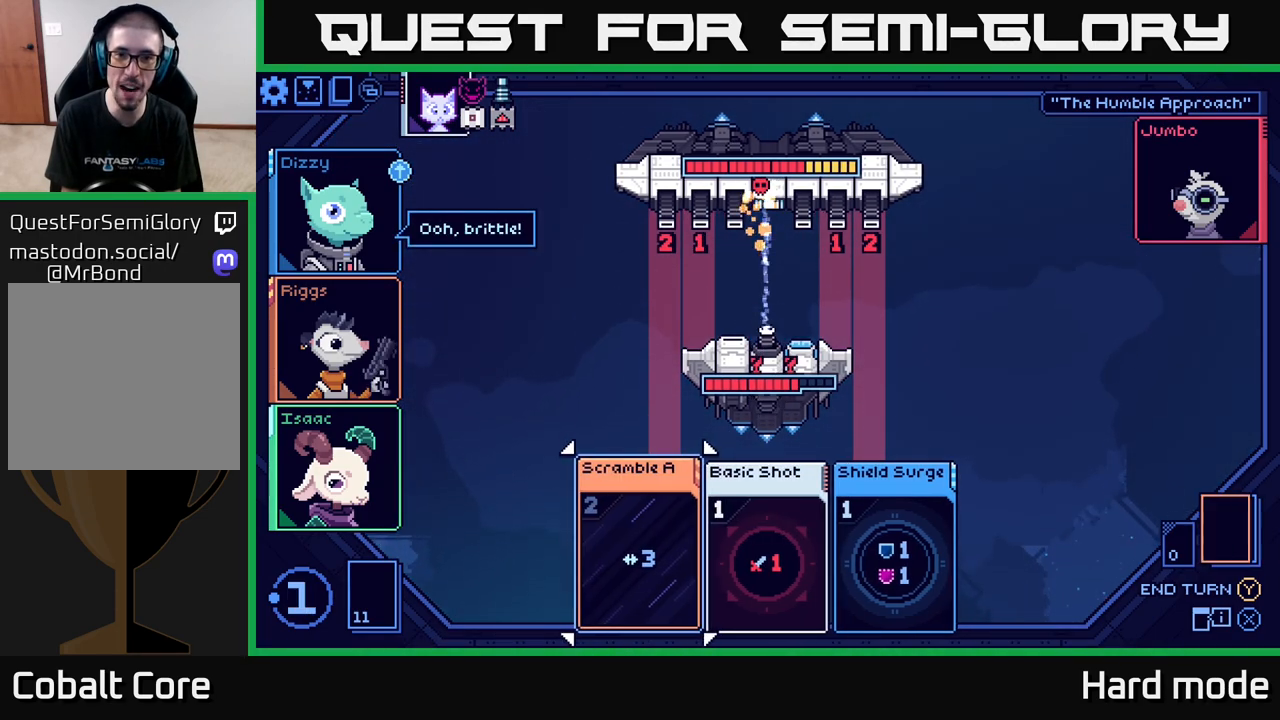
{"buttons": [], "left_stick": "center", "right_stick": "center", "events": []}
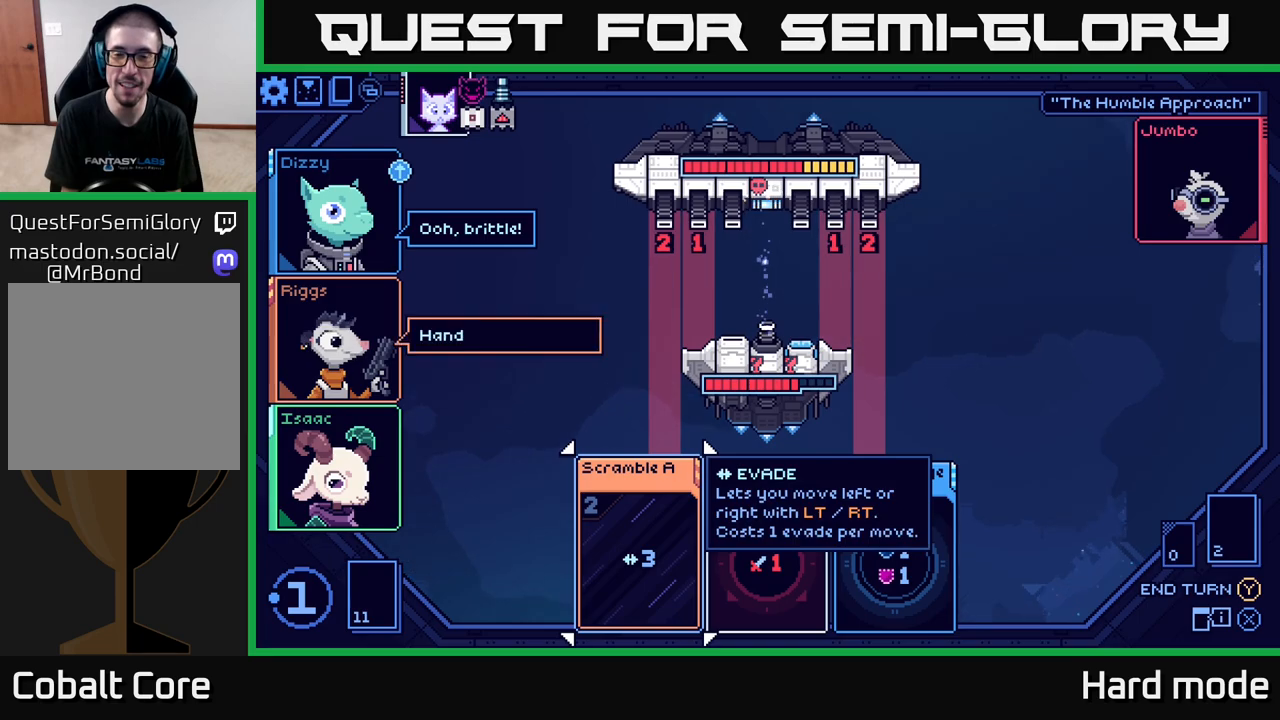
{"buttons": [], "left_stick": "center", "right_stick": "center", "events": []}
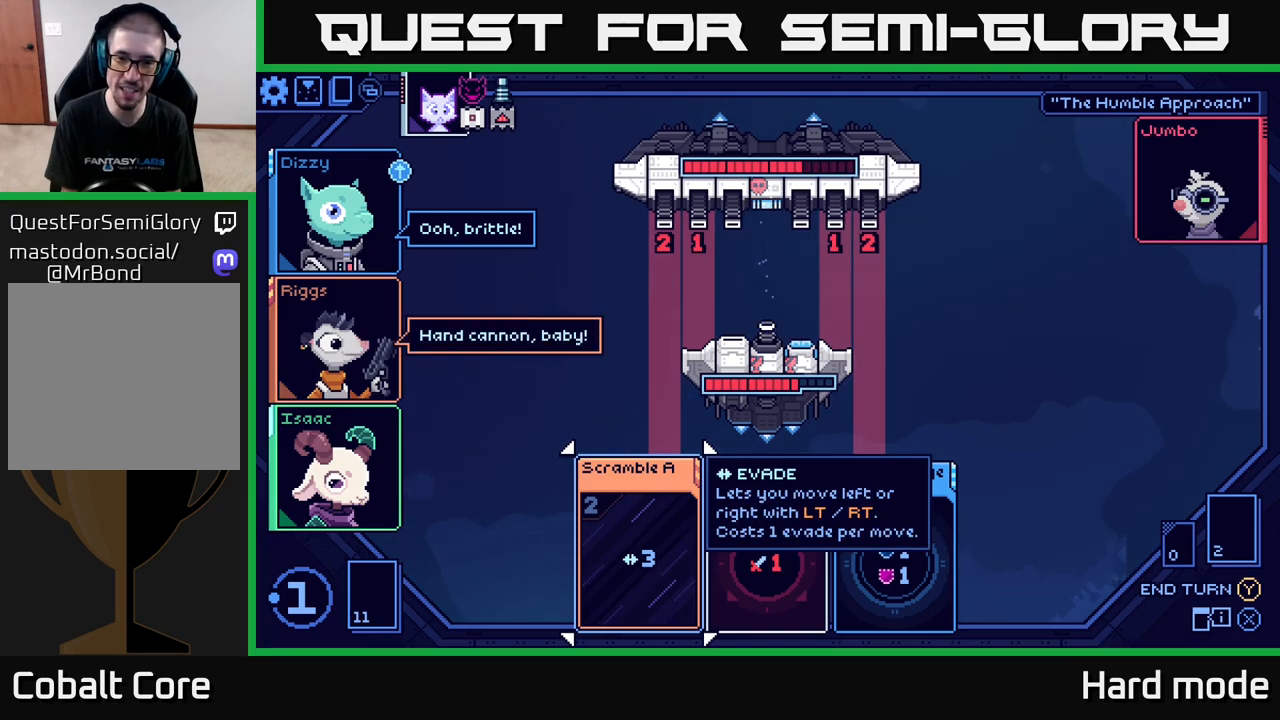
{"buttons": [], "left_stick": "right", "right_stick": "center", "events": [[150, "left_stick", "right"], [300, "left_stick", "center"], [433, "left_stick", "right"]]}
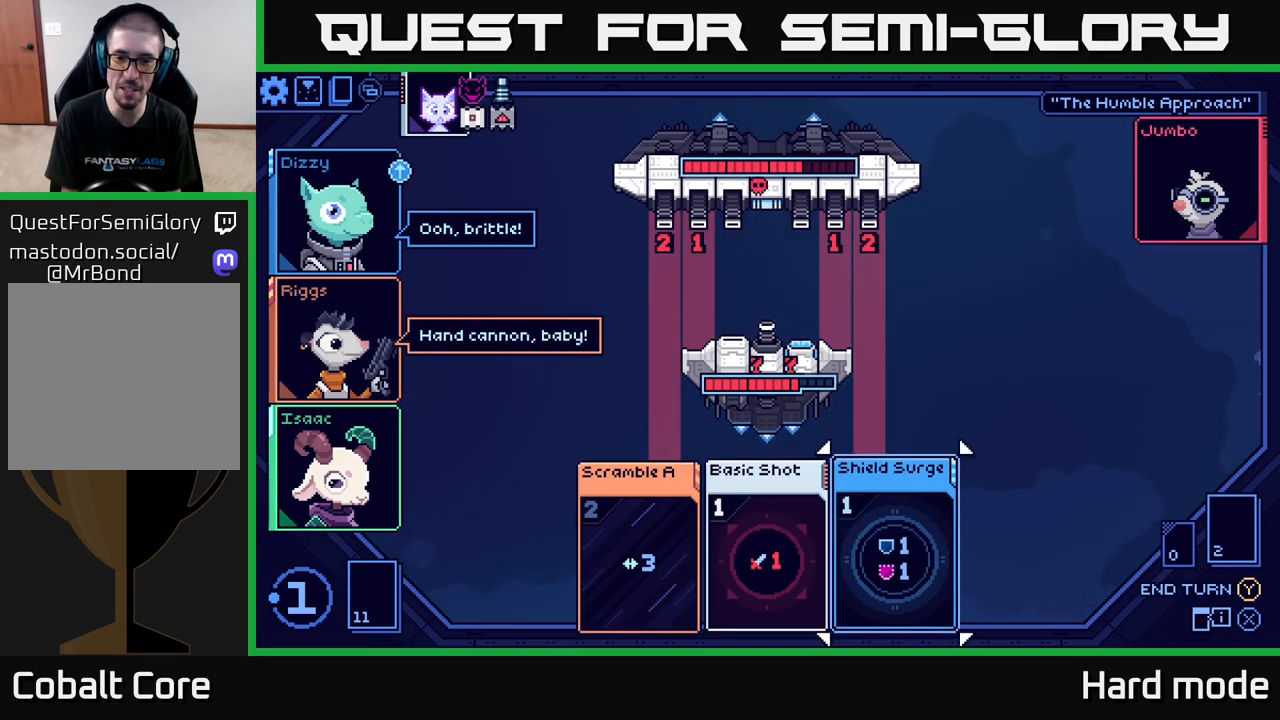
{"buttons": [], "left_stick": "center", "right_stick": "center", "events": [[67, "left_stick", "center"]]}
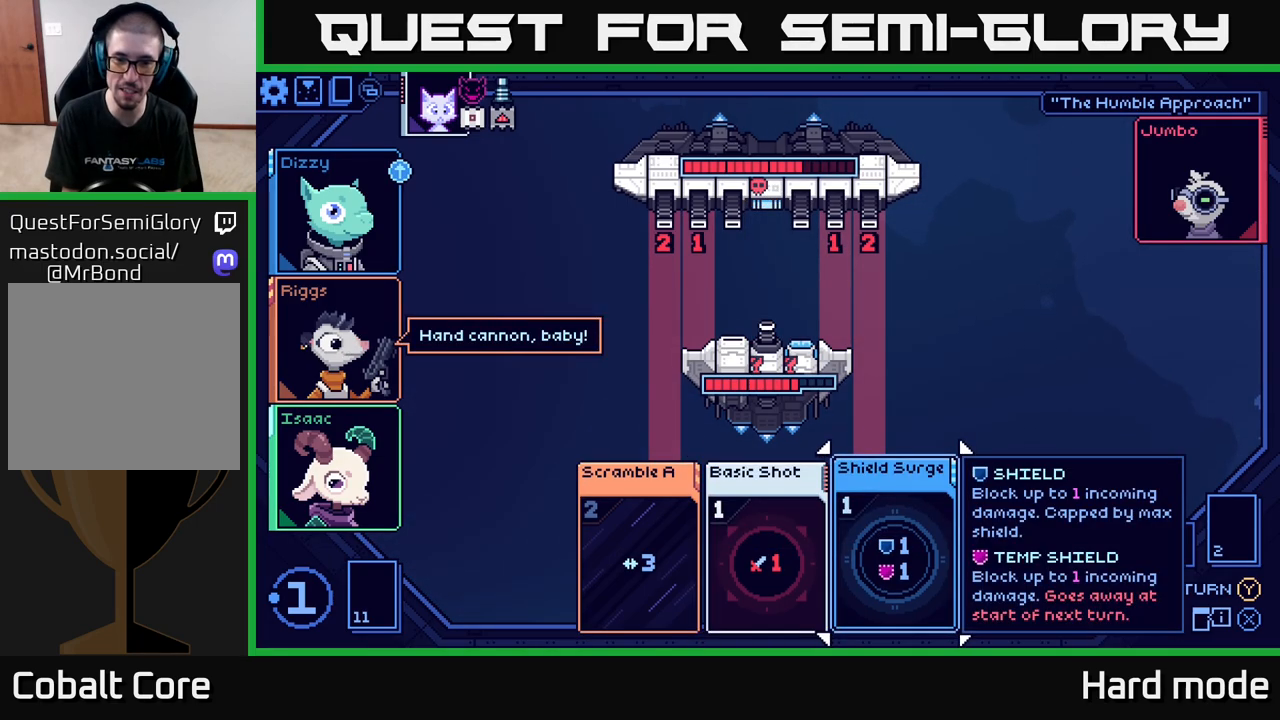
{"buttons": [], "left_stick": "center", "right_stick": "center", "events": [[183, "A", "down"], [267, "A", "up"]]}
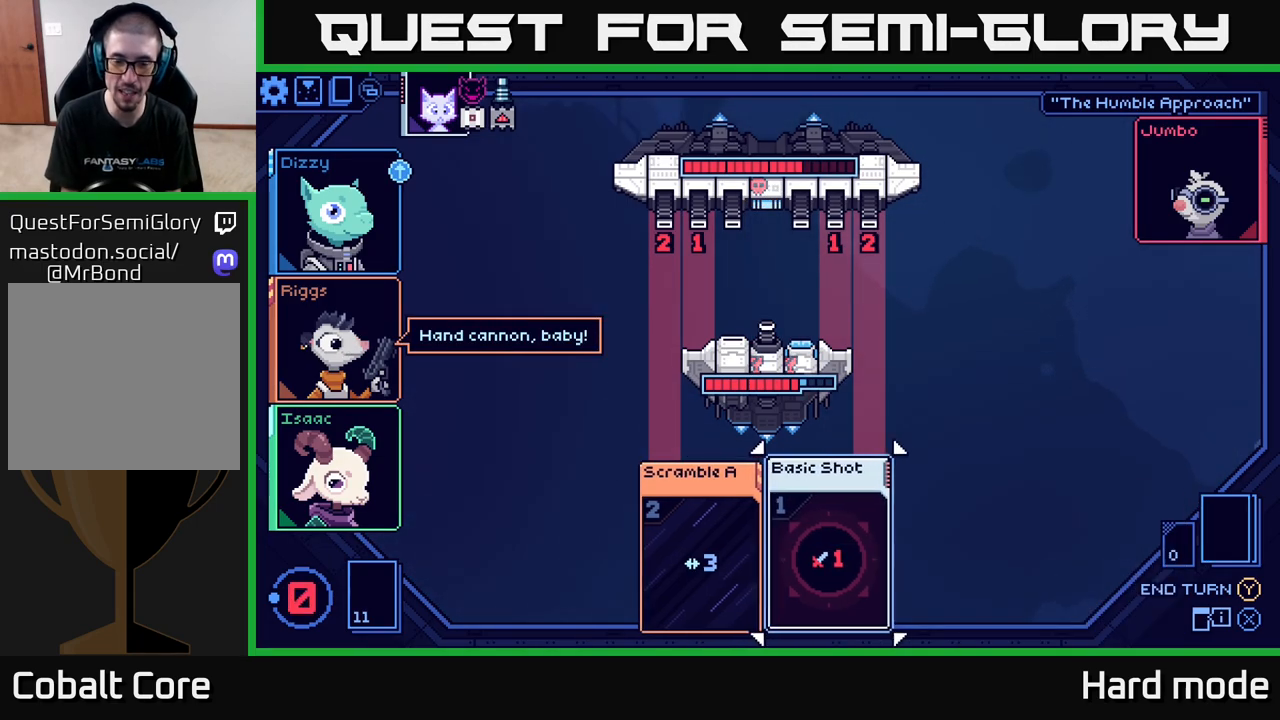
{"buttons": [], "left_stick": "center", "right_stick": "center", "events": []}
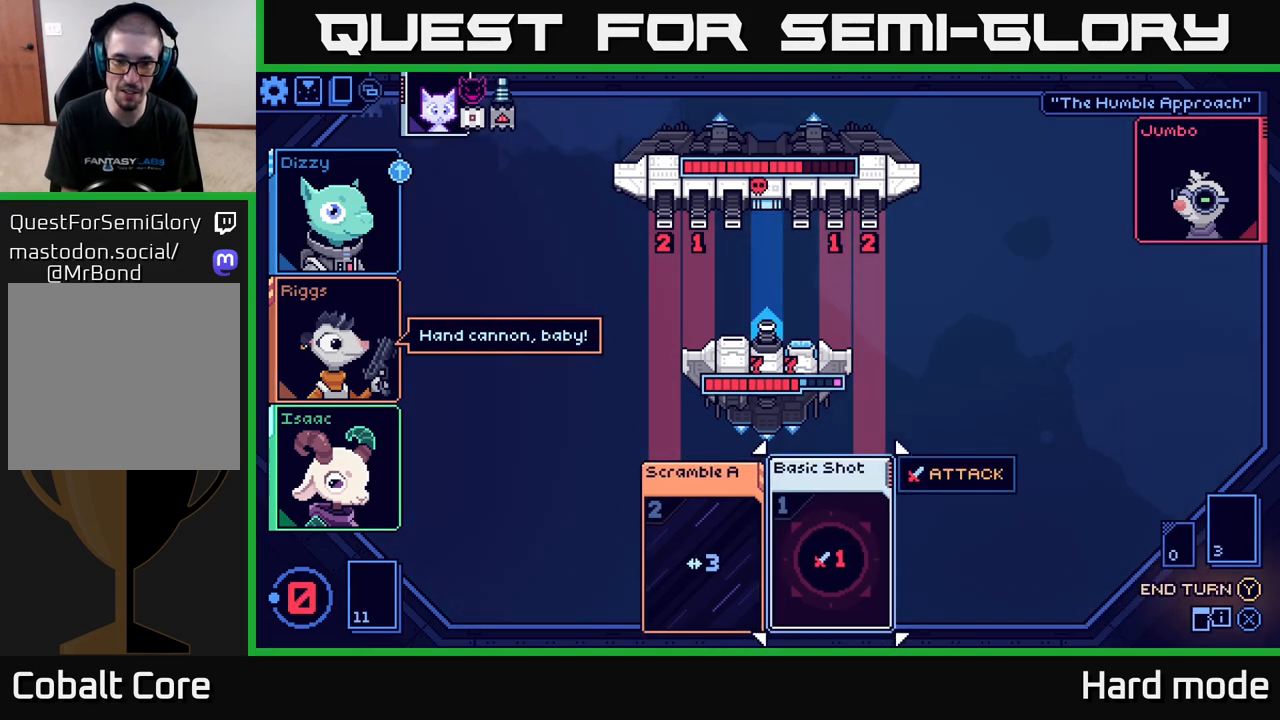
{"buttons": [], "left_stick": "center", "right_stick": "center", "events": []}
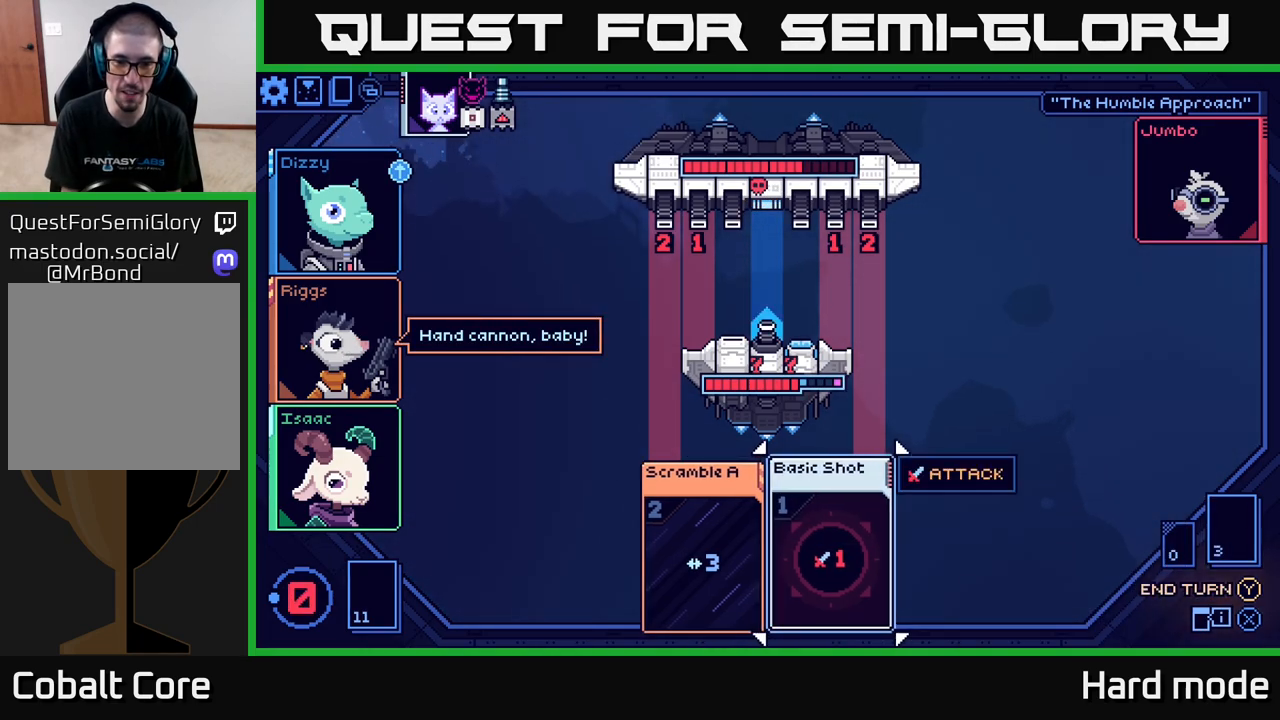
{"buttons": [], "left_stick": "center", "right_stick": "center", "events": []}
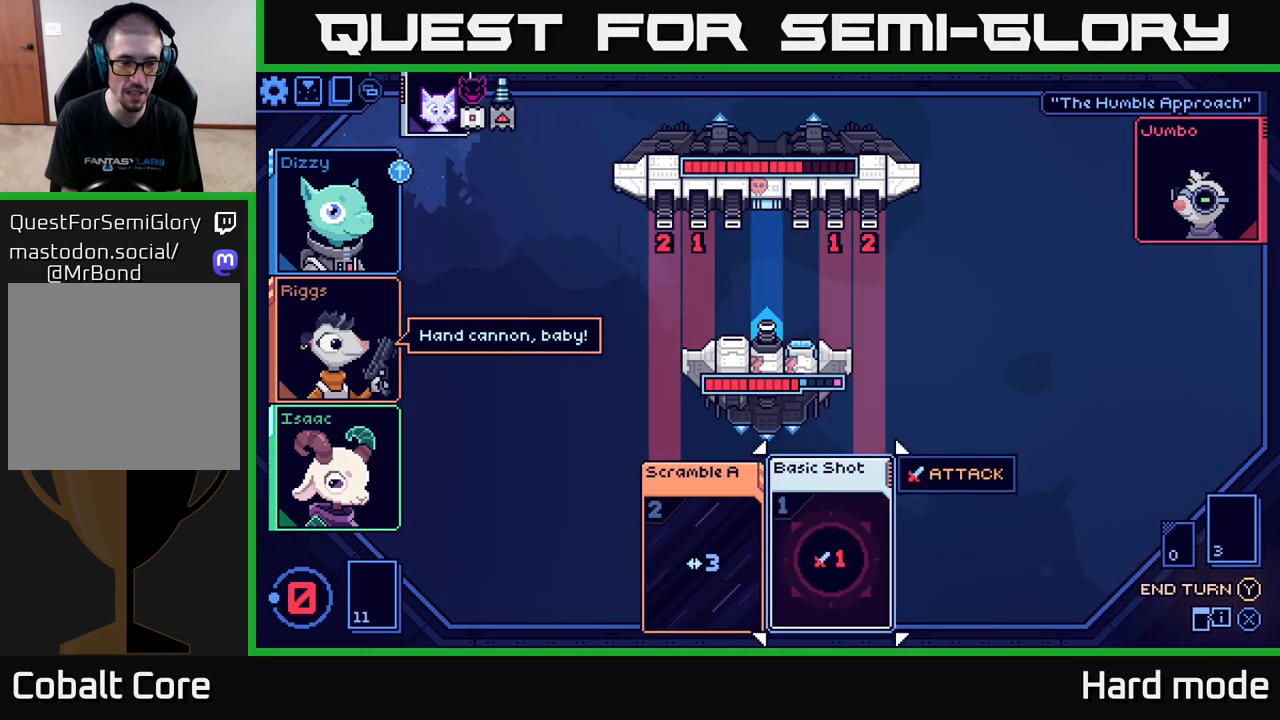
{"buttons": [], "left_stick": "center", "right_stick": "center", "events": [[300, "Y", "down"], [350, "Y", "up"]]}
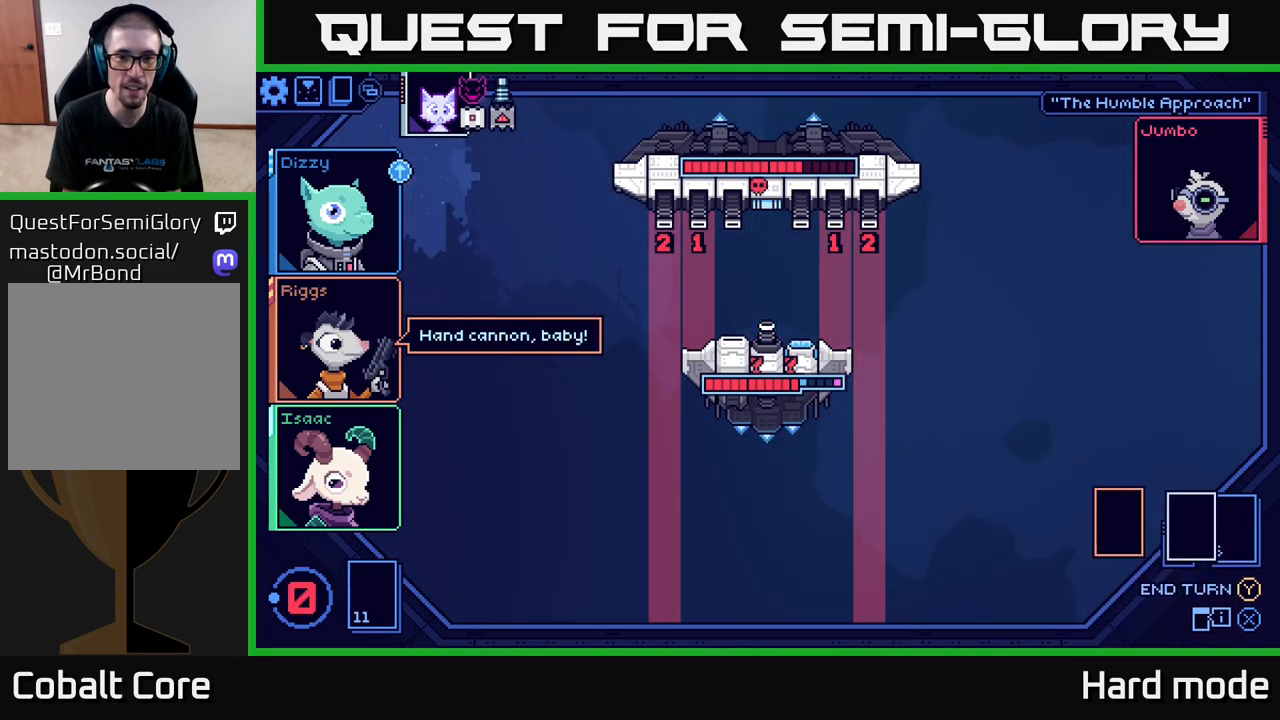
{"buttons": [], "left_stick": "center", "right_stick": "center", "events": []}
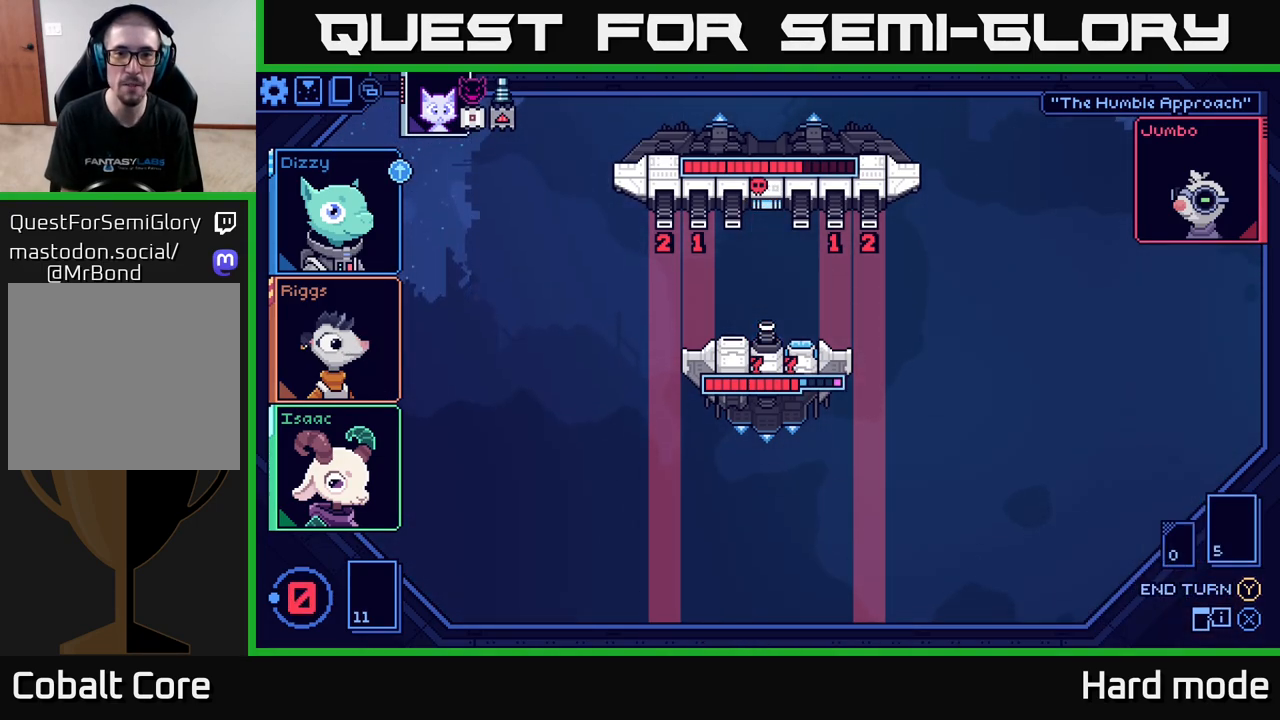
{"buttons": [], "left_stick": "center", "right_stick": "center", "events": []}
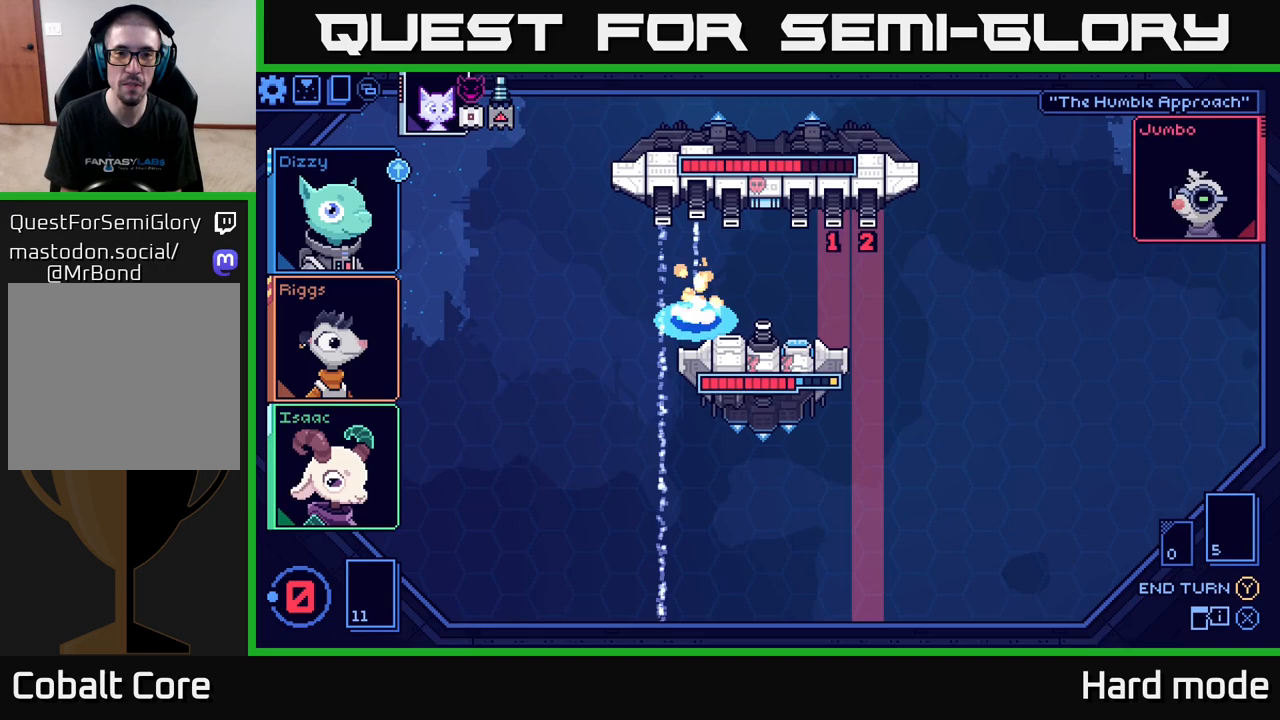
{"buttons": [], "left_stick": "center", "right_stick": "center", "events": []}
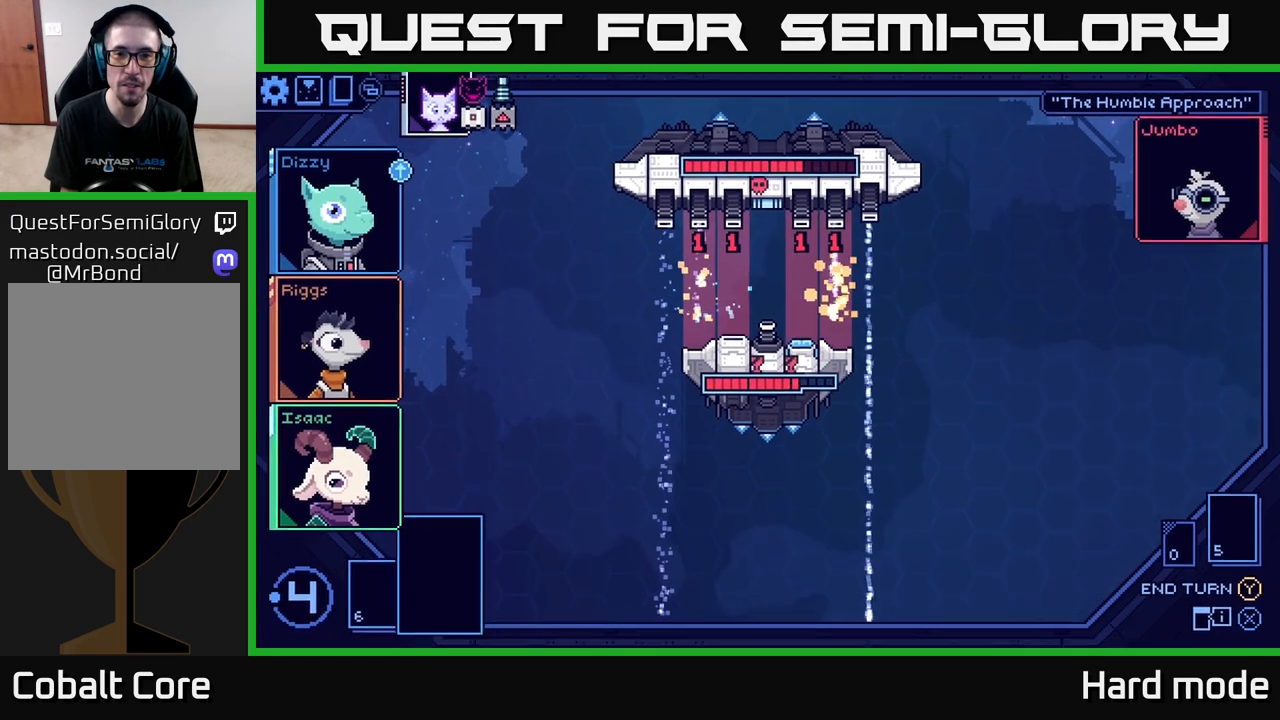
{"buttons": [], "left_stick": "center", "right_stick": "center", "events": []}
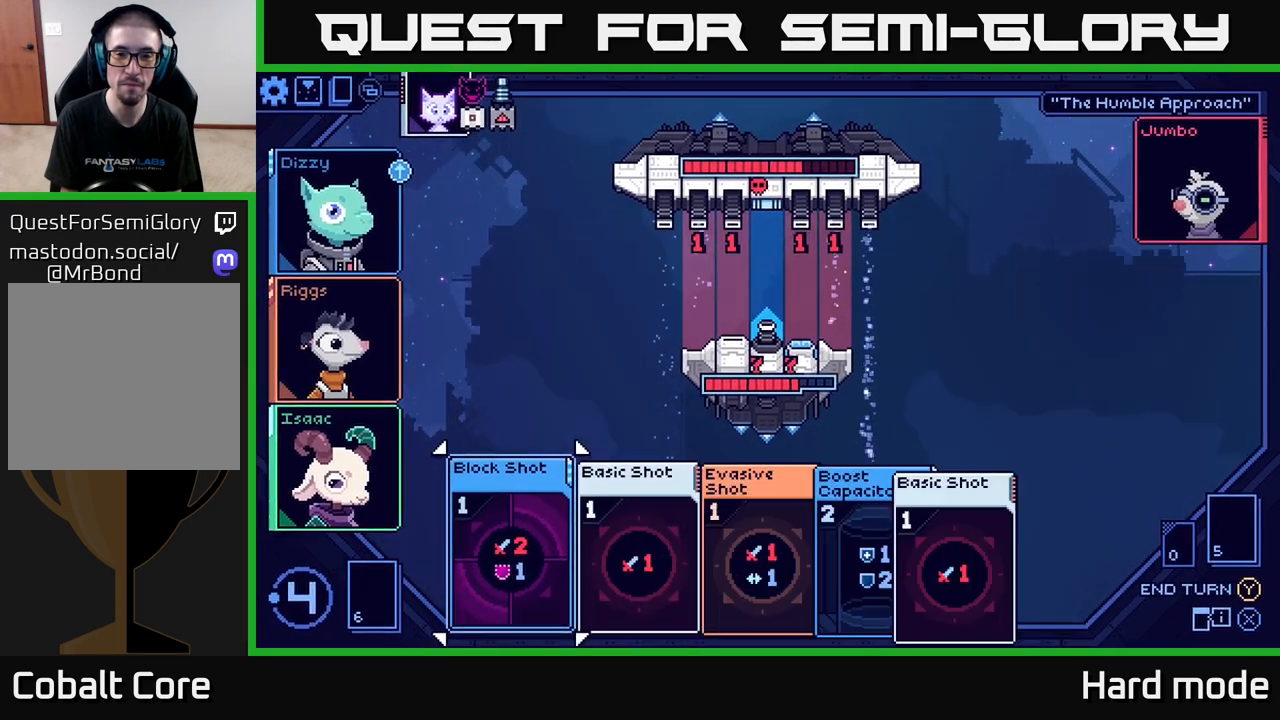
{"buttons": [], "left_stick": "center", "right_stick": "center", "events": []}
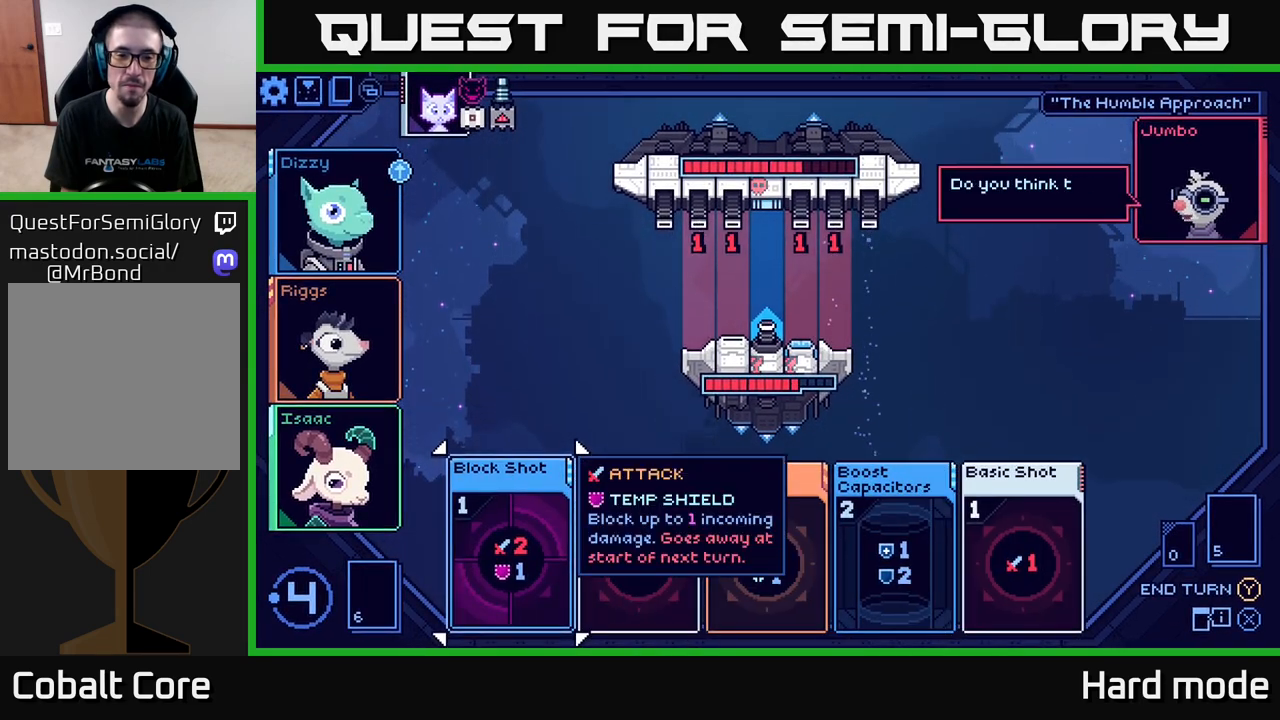
{"buttons": [], "left_stick": "center", "right_stick": "center", "events": [[50, "left_stick", "right"], [200, "left_stick", "center"], [300, "left_stick", "right"], [450, "left_stick", "center"]]}
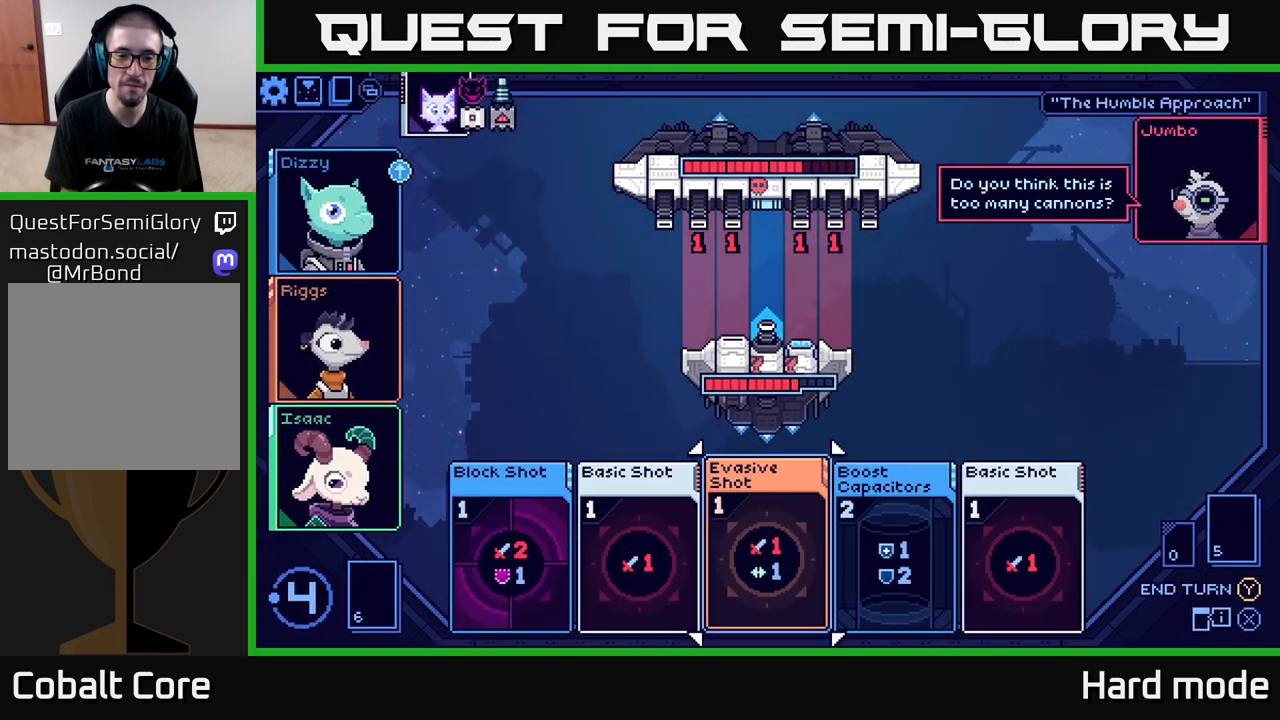
{"buttons": [], "left_stick": "left", "right_stick": "center", "events": [[183, "left_stick", "left"], [333, "left_stick", "center"], [417, "left_stick", "left"]]}
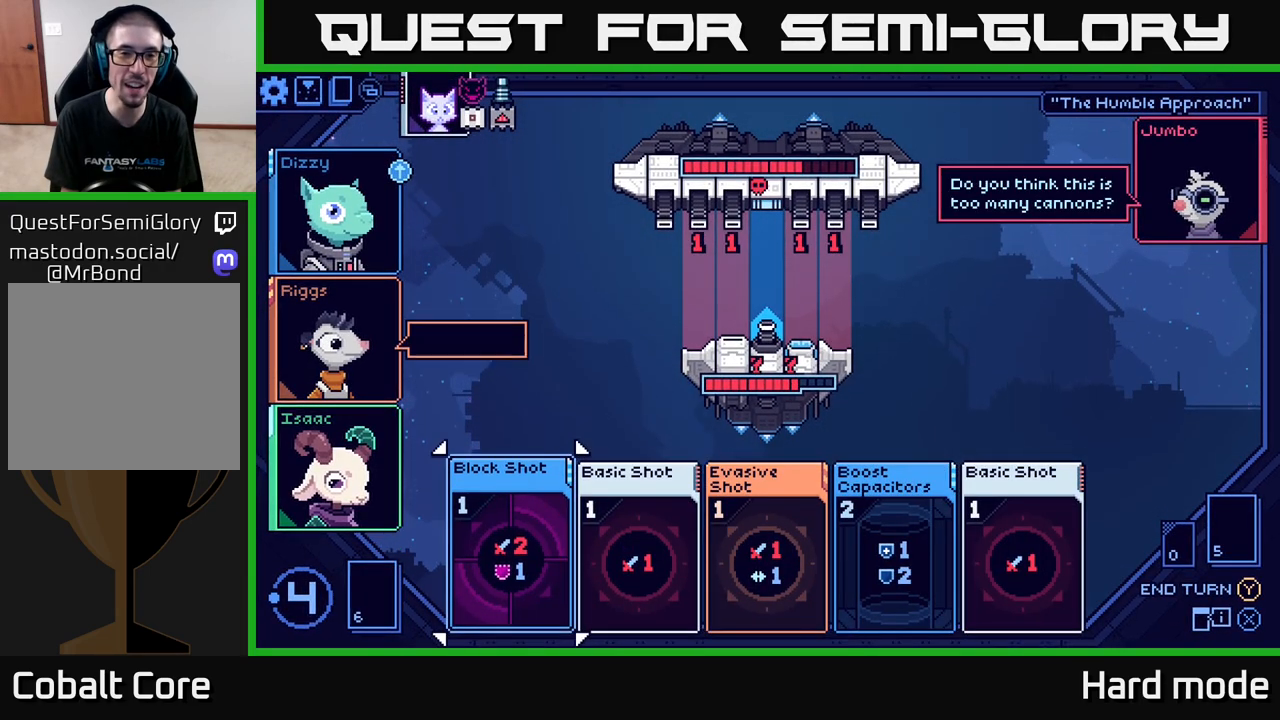
{"buttons": [], "left_stick": "center", "right_stick": "center", "events": [[67, "left_stick", "center"]]}
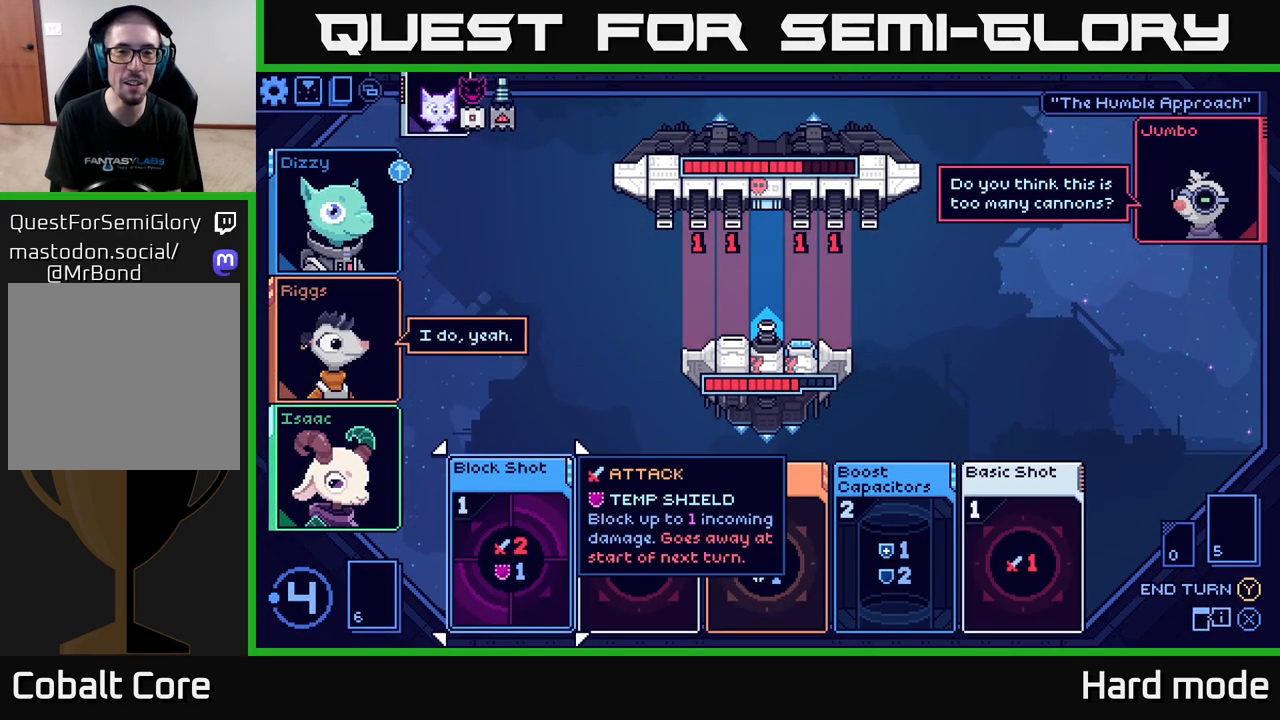
{"buttons": [], "left_stick": "center", "right_stick": "center", "events": []}
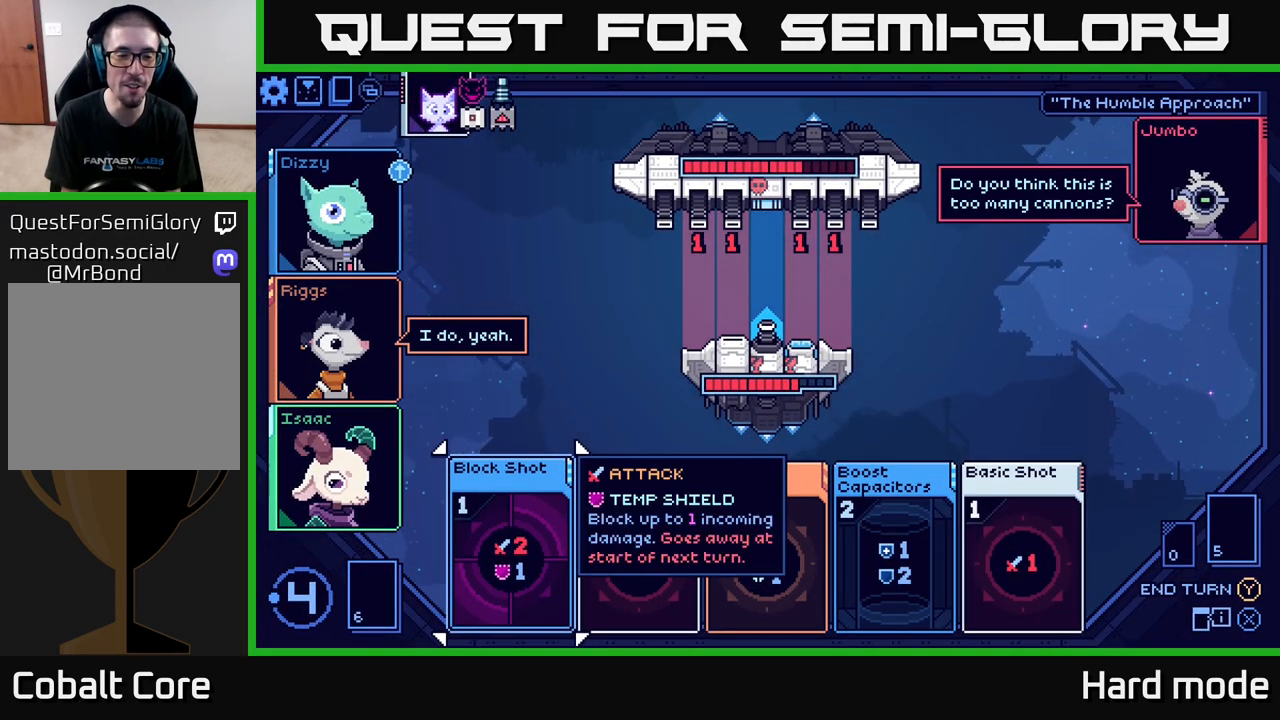
{"buttons": [], "left_stick": "right", "right_stick": "center", "events": [[450, "left_stick", "right"]]}
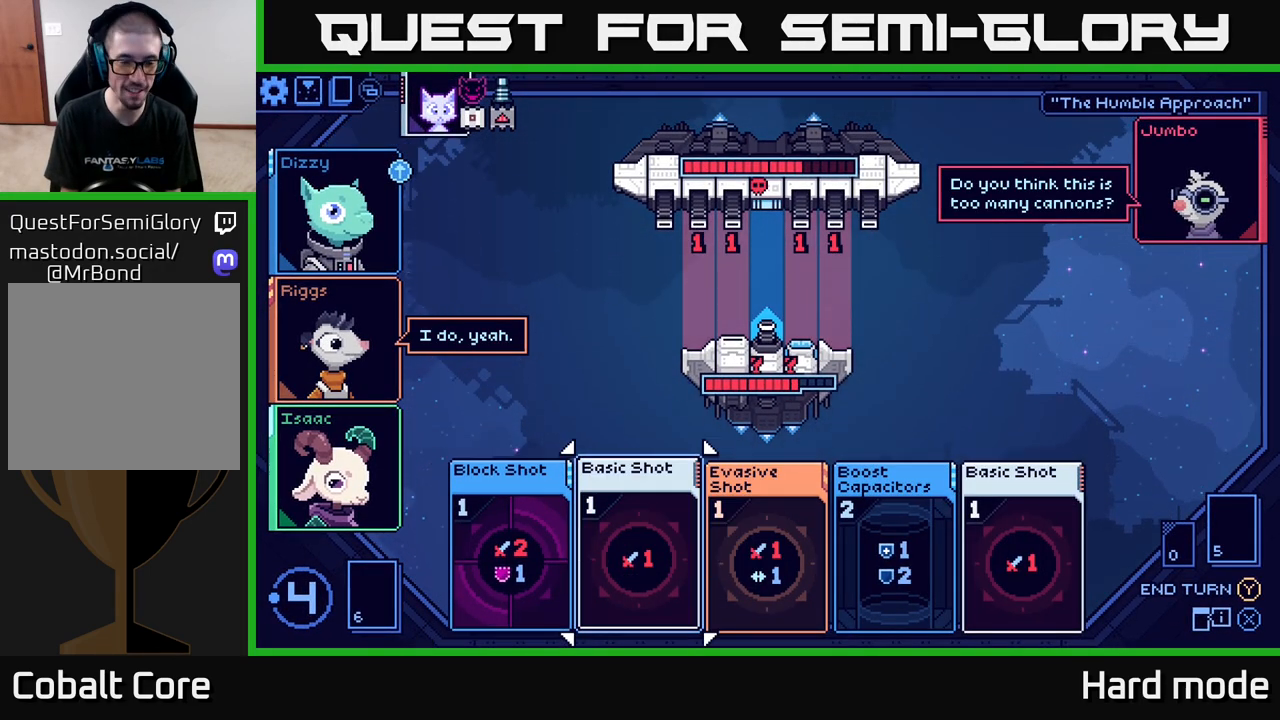
{"buttons": [], "left_stick": "center", "right_stick": "center", "events": [[133, "left_stick", "center"]]}
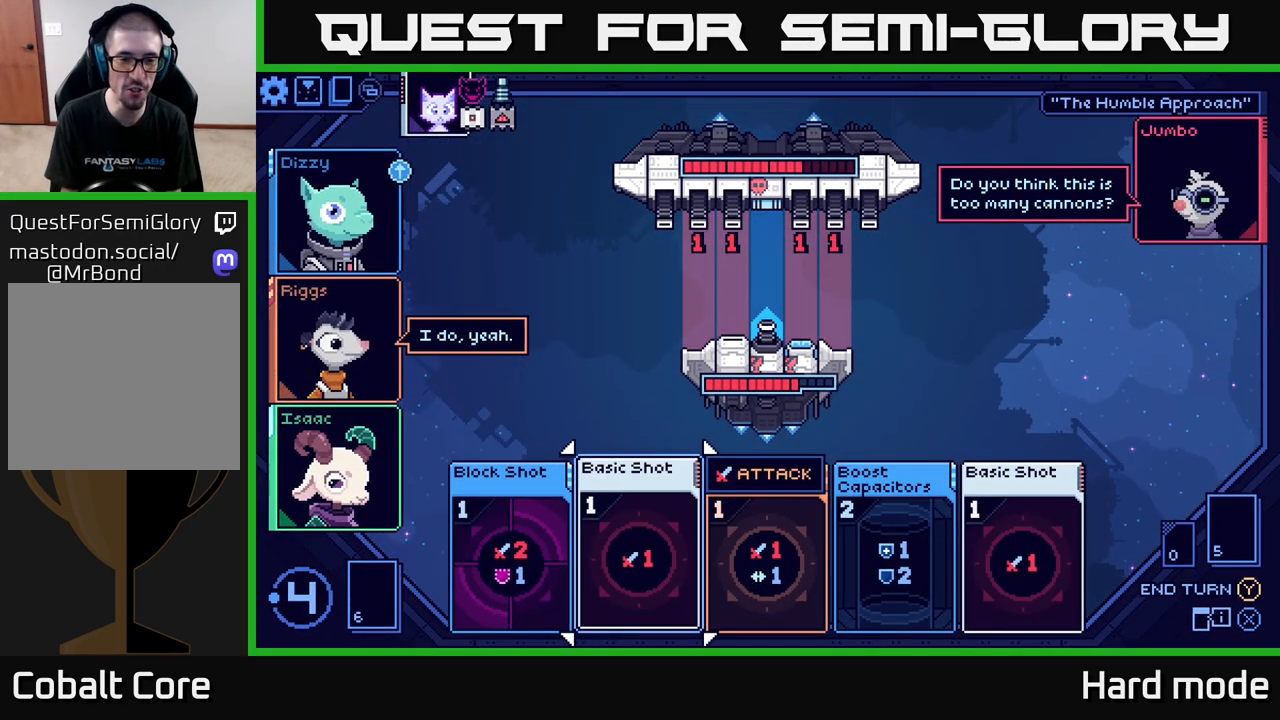
{"buttons": [], "left_stick": "center", "right_stick": "center", "events": [[50, "left_stick", "left"], [217, "left_stick", "center"]]}
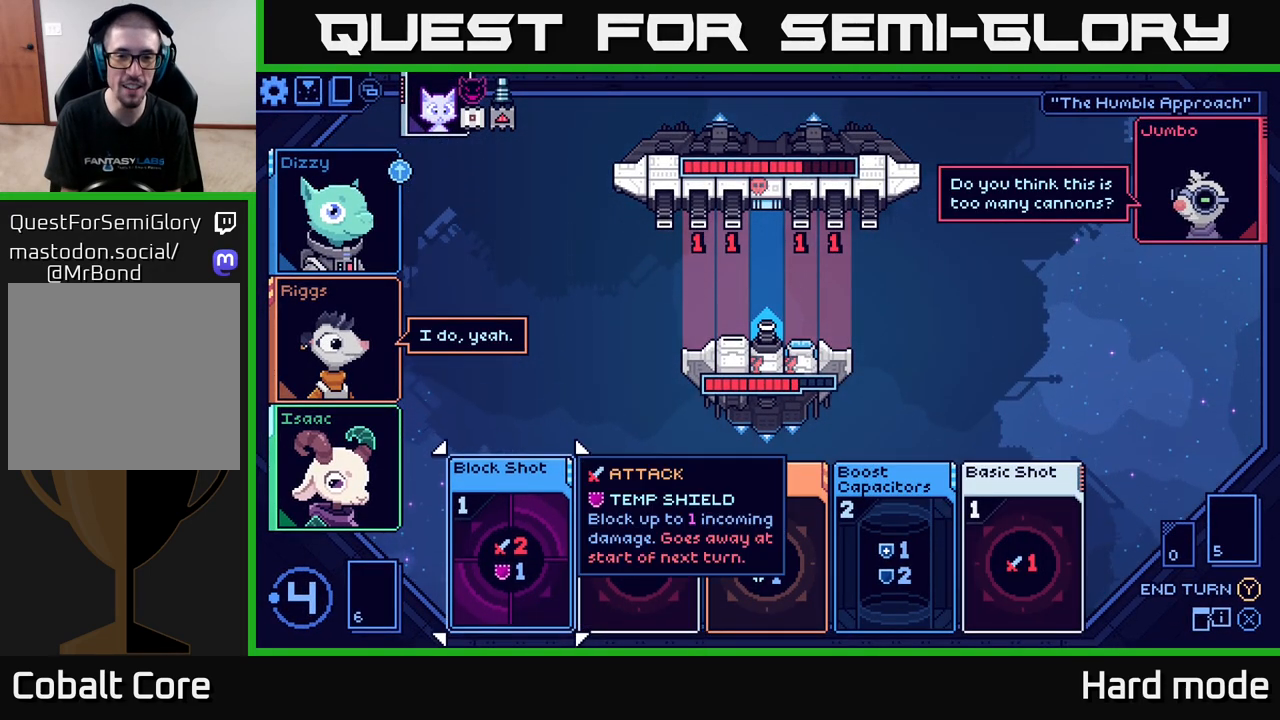
{"buttons": [], "left_stick": "right", "right_stick": "center", "events": [[450, "left_stick", "right"]]}